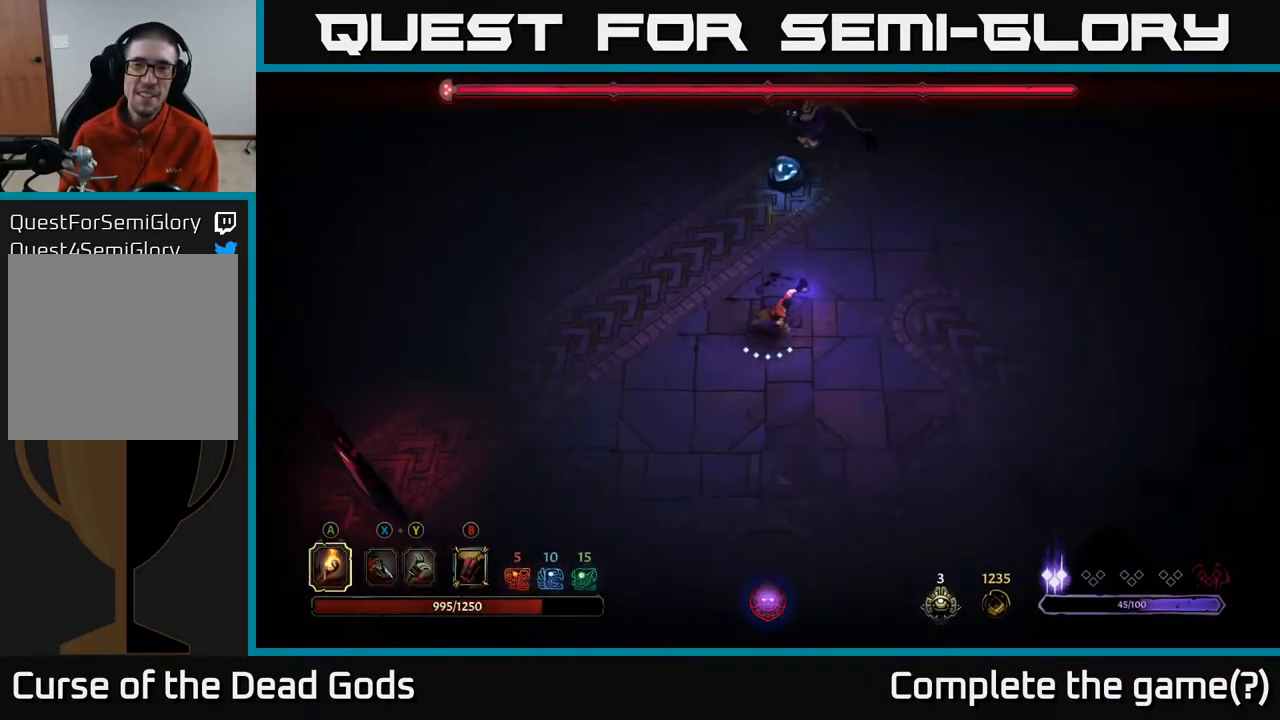
Gameplay with a controller (Xbox layout); each line is a JSON object with the inputs held at the frame after it. "events" lists button and stick changes between this image and that frame as [ms after this image, input, new state], when the widget could be followed in between.
{"buttons": [], "left_stick": "right", "right_stick": "center", "events": []}
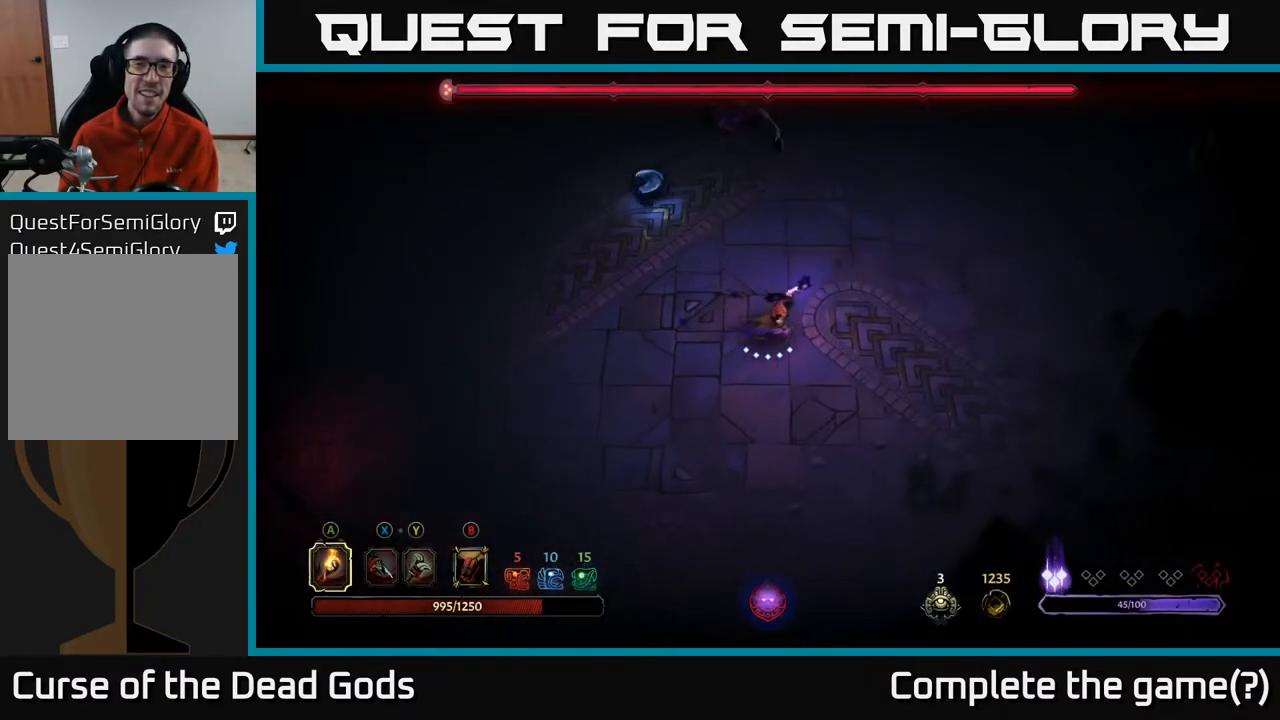
{"buttons": [], "left_stick": "up", "right_stick": "center", "events": [[117, "left_stick", "up"], [267, "B", "down"], [350, "B", "up"]]}
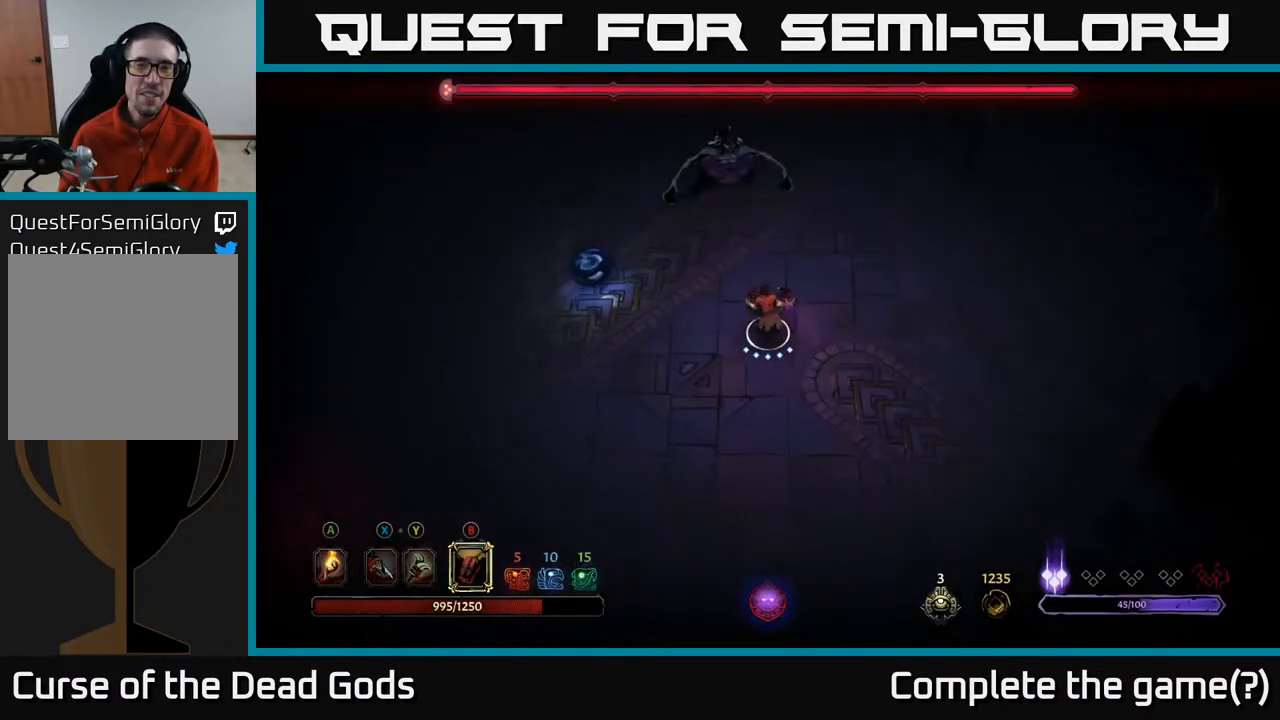
{"buttons": [], "left_stick": "up", "right_stick": "center", "events": [[217, "B", "down"], [283, "B", "up"]]}
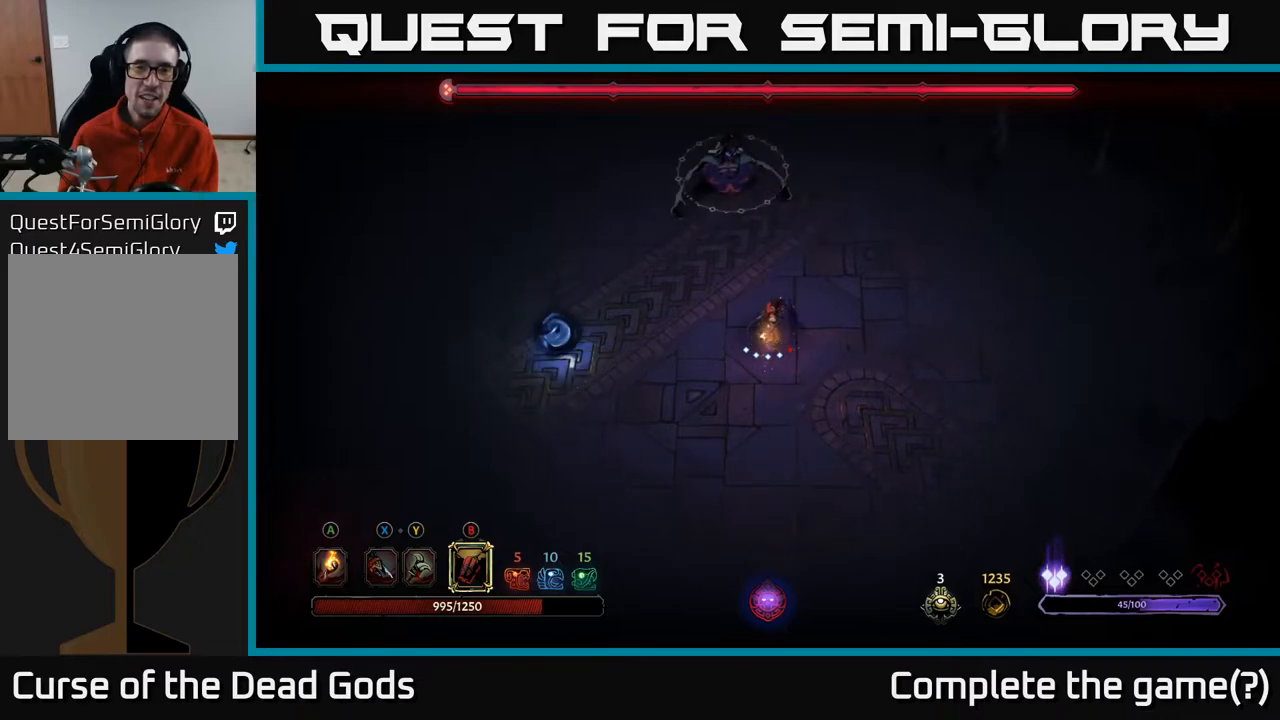
{"buttons": [], "left_stick": "up", "right_stick": "center", "events": [[300, "B", "down"], [417, "B", "up"]]}
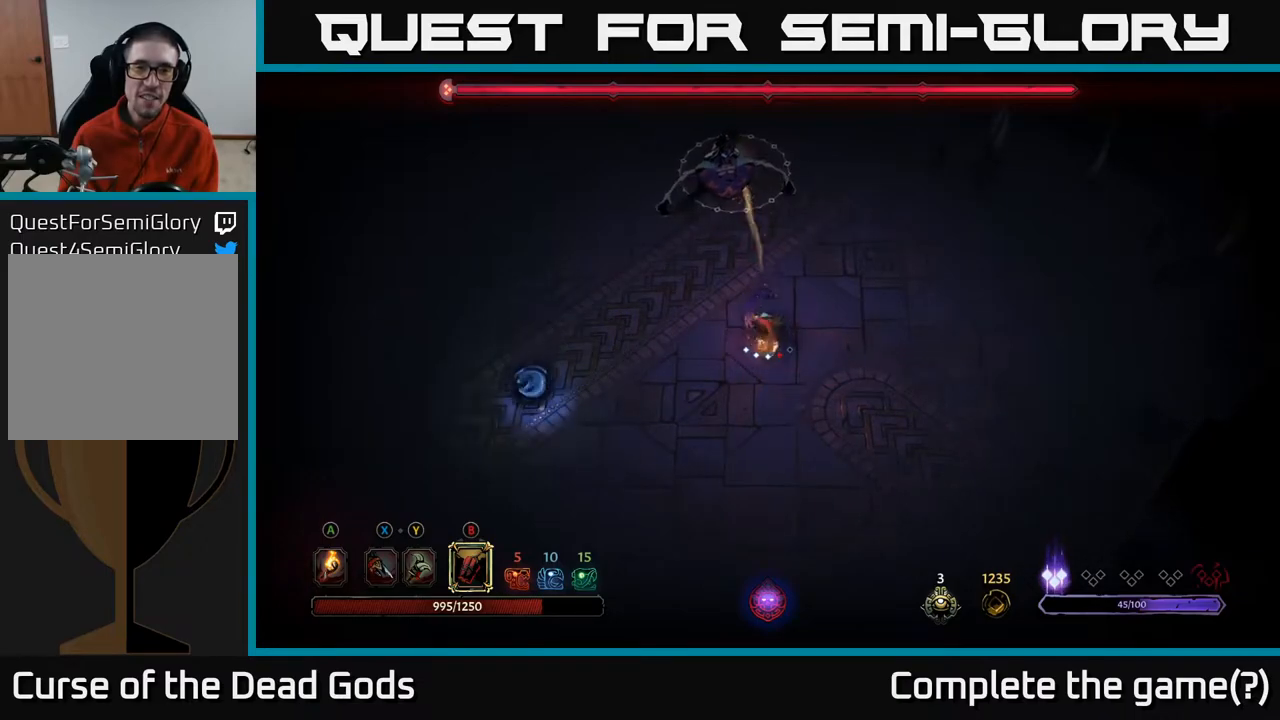
{"buttons": [], "left_stick": "up", "right_stick": "center", "events": [[333, "B", "down"], [483, "B", "up"]]}
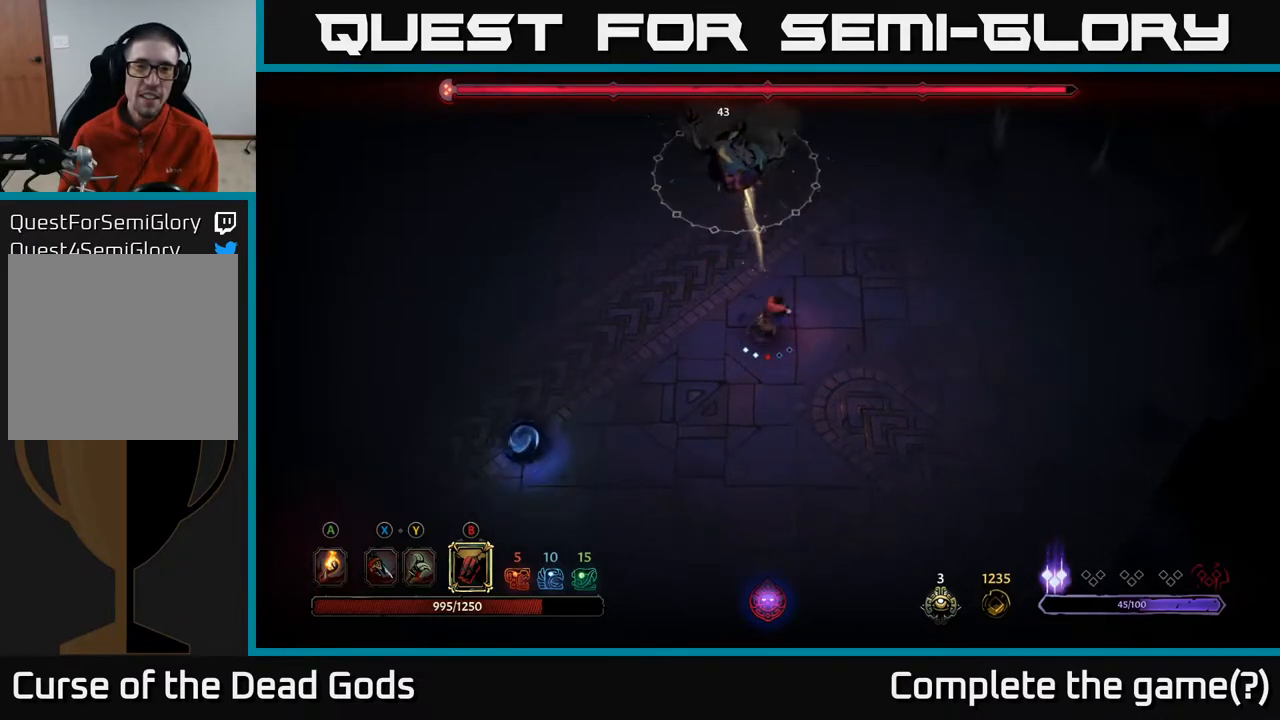
{"buttons": [], "left_stick": "up", "right_stick": "center", "events": []}
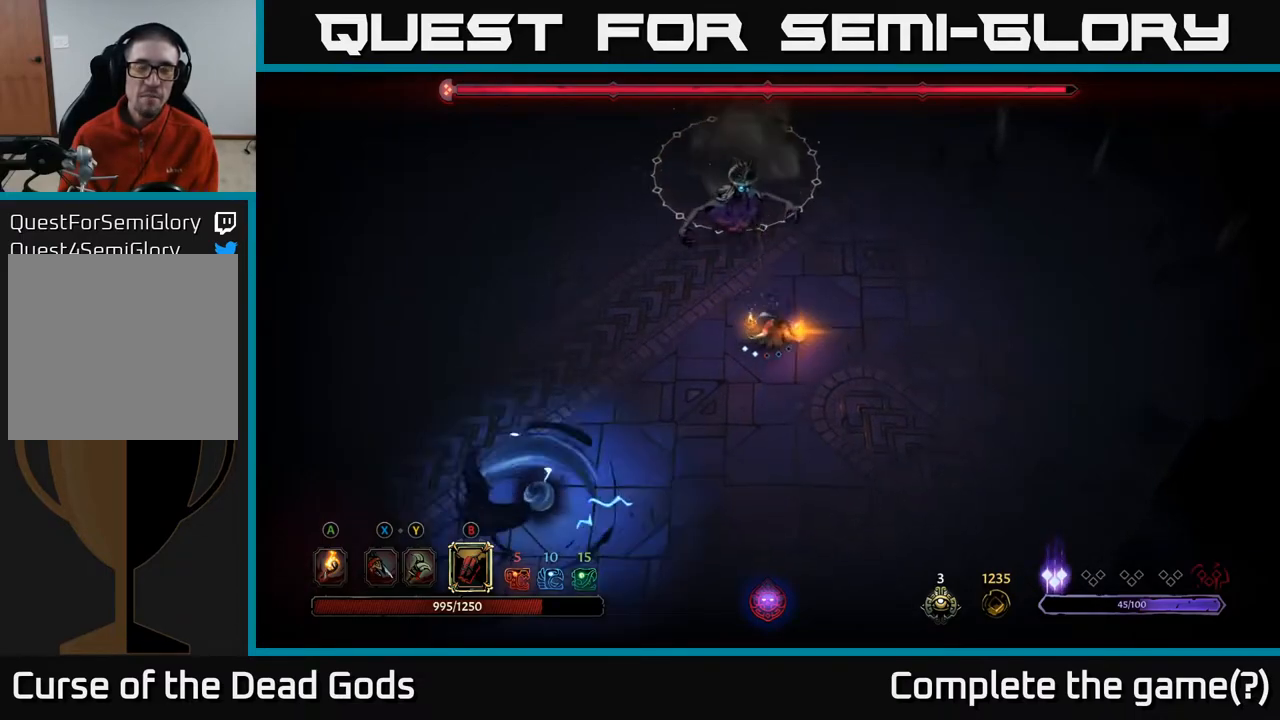
{"buttons": [], "left_stick": "up", "right_stick": "center", "events": []}
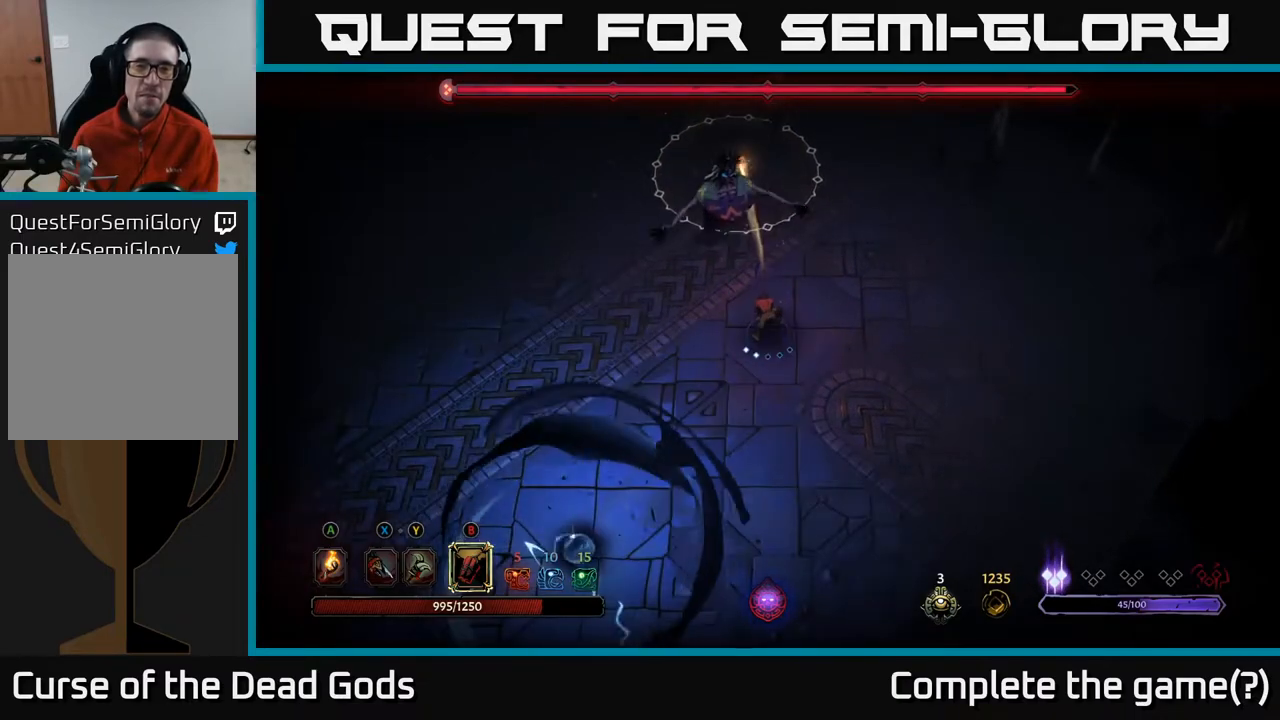
{"buttons": [], "left_stick": "left", "right_stick": "center", "events": [[100, "left_stick", "left"]]}
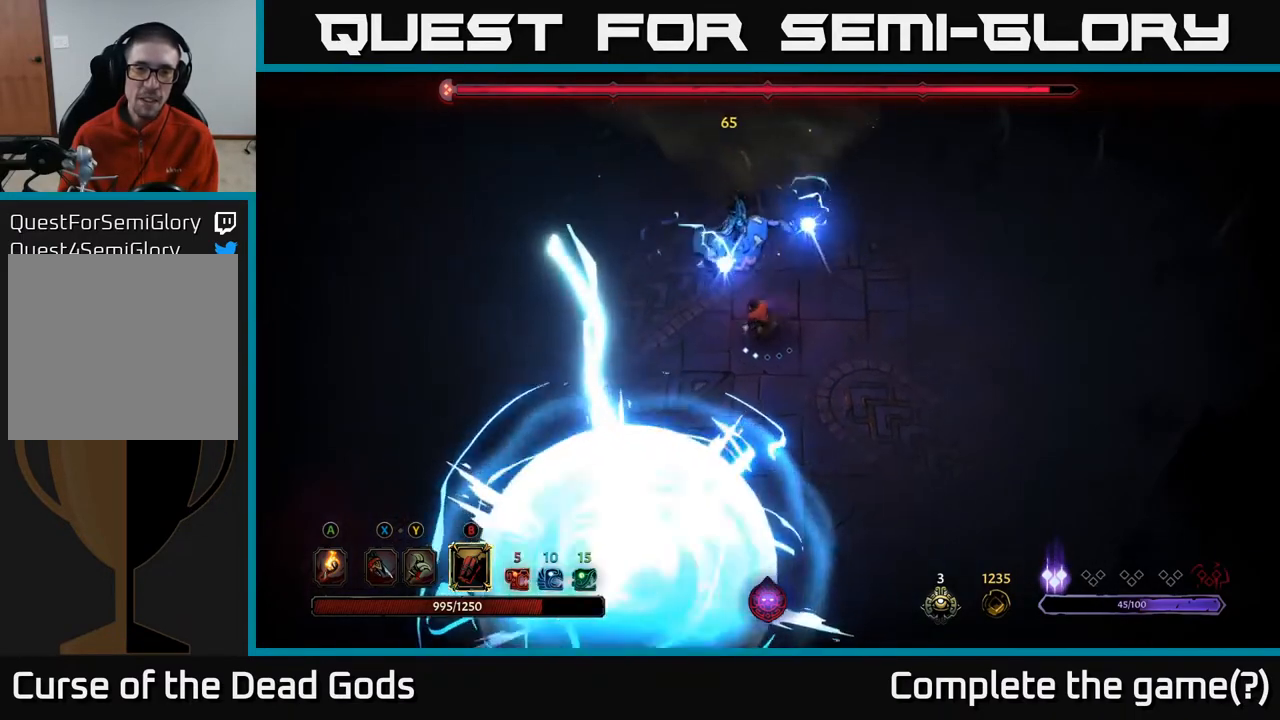
{"buttons": [], "left_stick": "up-left", "right_stick": "center", "events": [[267, "R2", "down"], [433, "left_stick", "up-left"], [450, "R2", "up"]]}
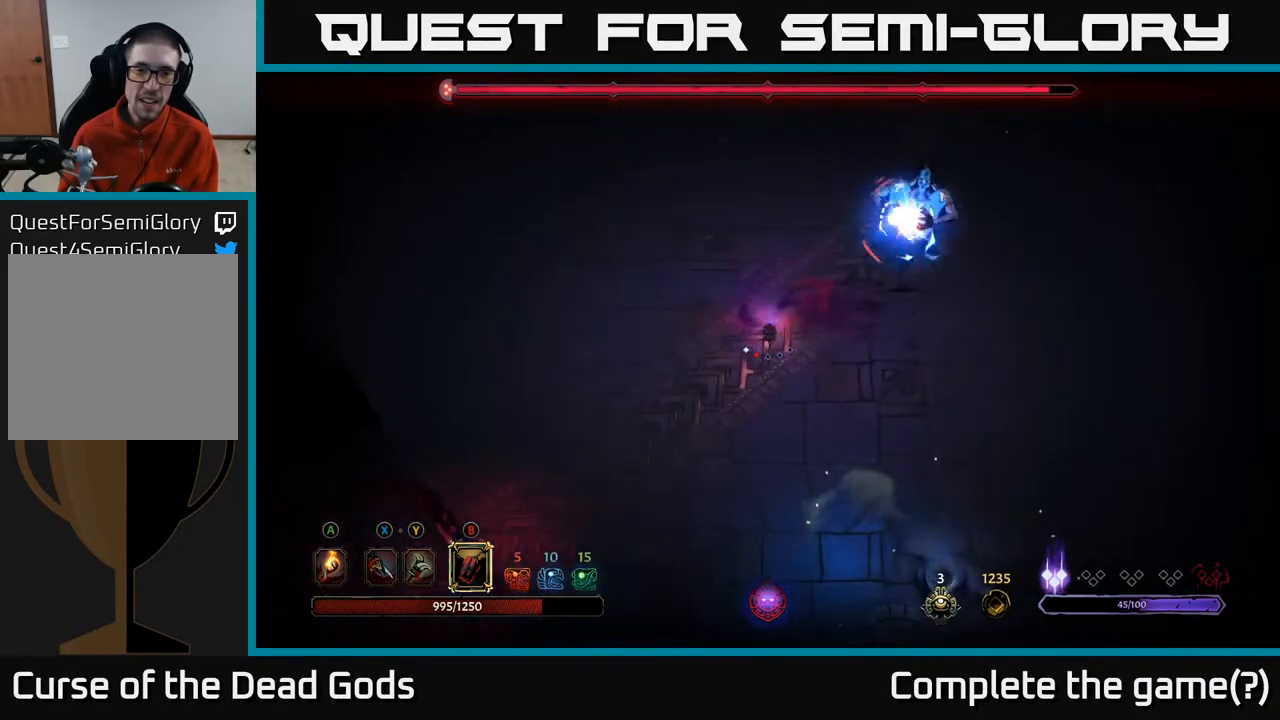
{"buttons": ["R2"], "left_stick": "up", "right_stick": "center", "events": [[383, "left_stick", "up"], [450, "R2", "down"]]}
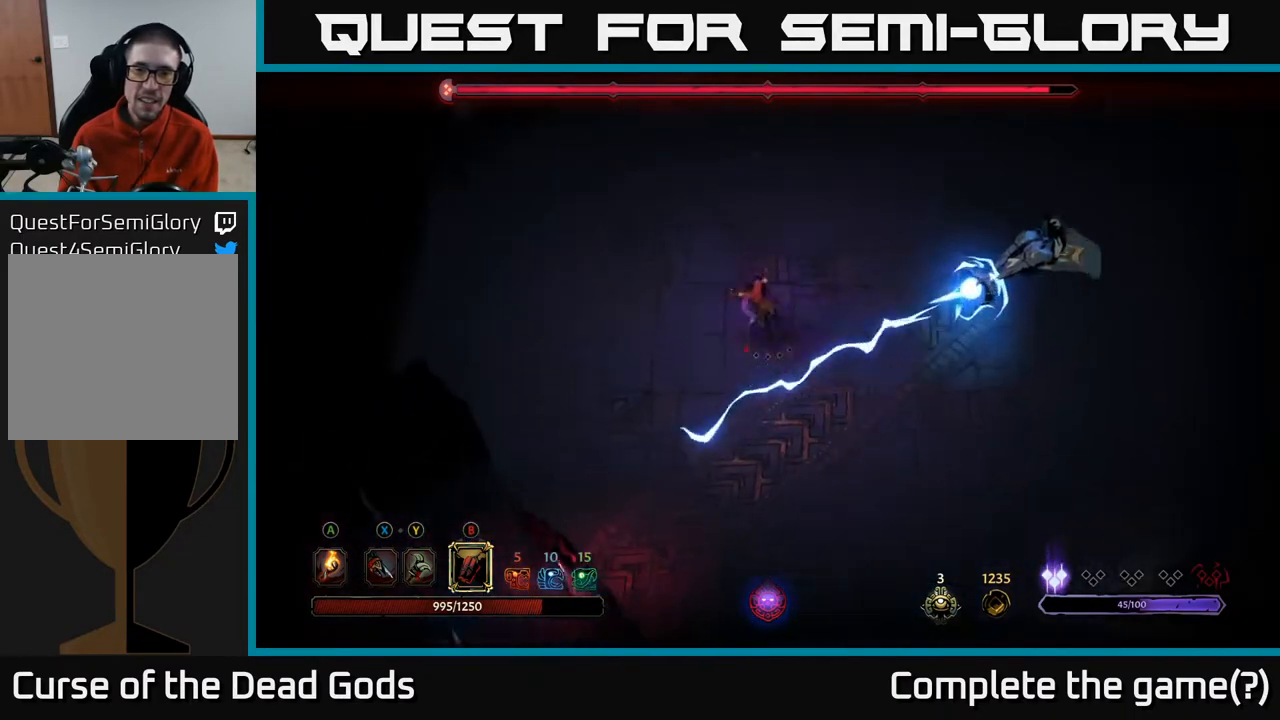
{"buttons": [], "left_stick": "up-right", "right_stick": "center", "events": [[100, "R2", "up"], [250, "left_stick", "up-right"]]}
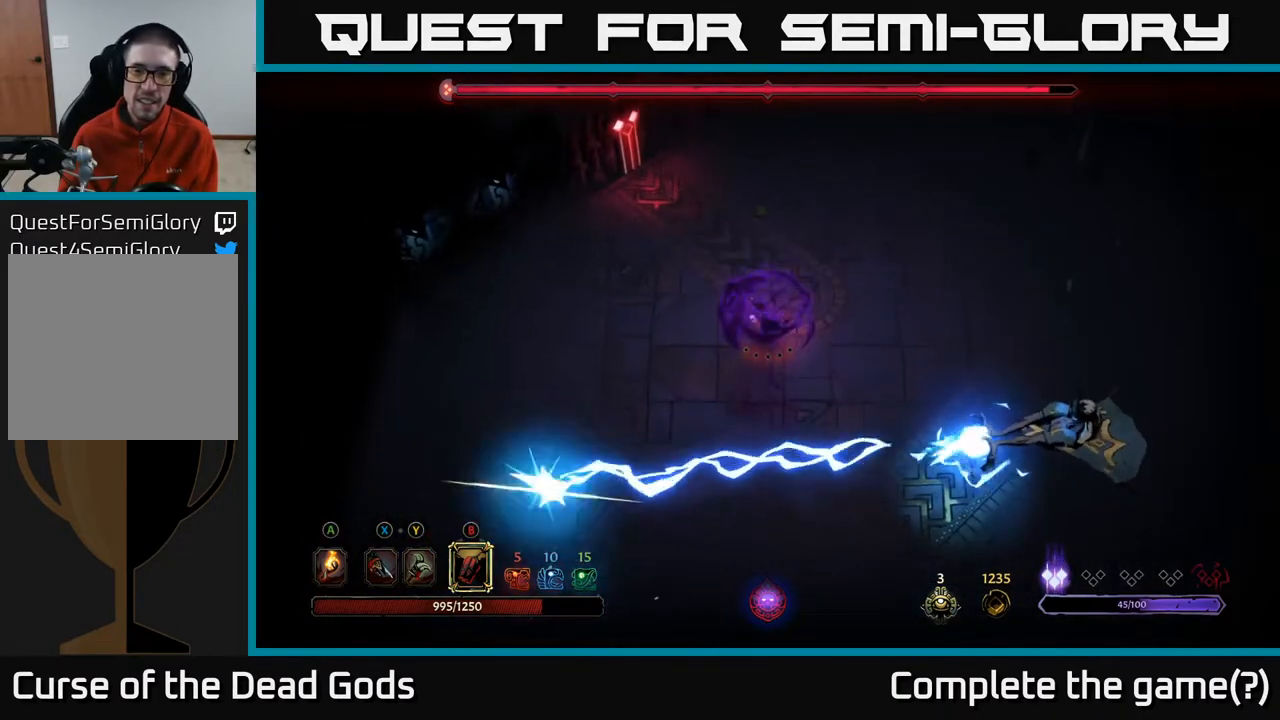
{"buttons": [], "left_stick": "right", "right_stick": "center", "events": [[483, "left_stick", "right"]]}
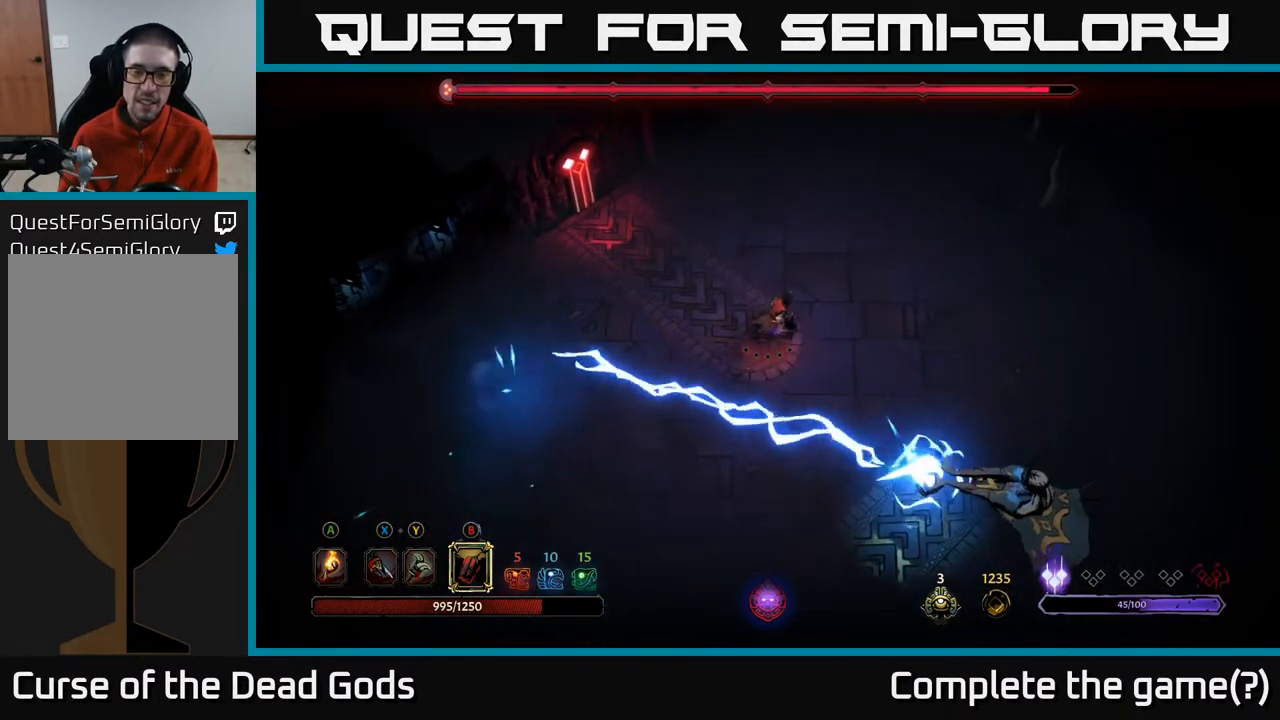
{"buttons": [], "left_stick": "right", "right_stick": "center", "events": []}
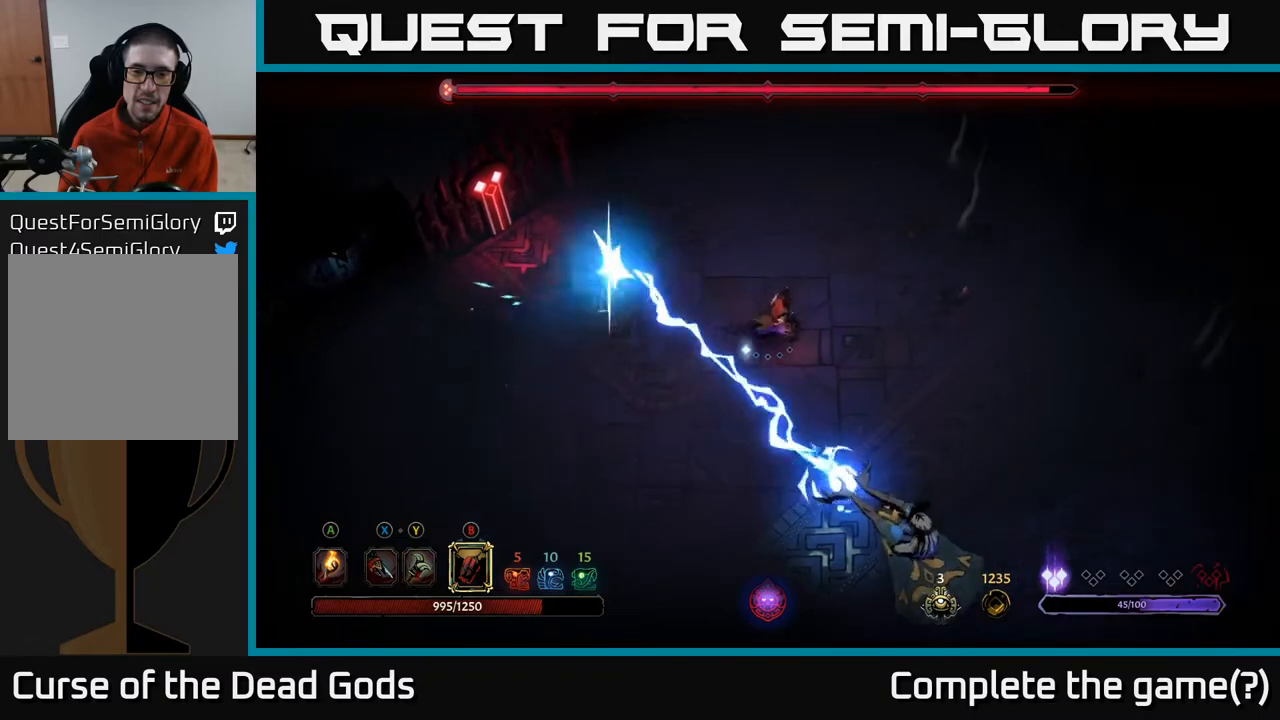
{"buttons": [], "left_stick": "down-right", "right_stick": "center", "events": [[450, "left_stick", "down-right"]]}
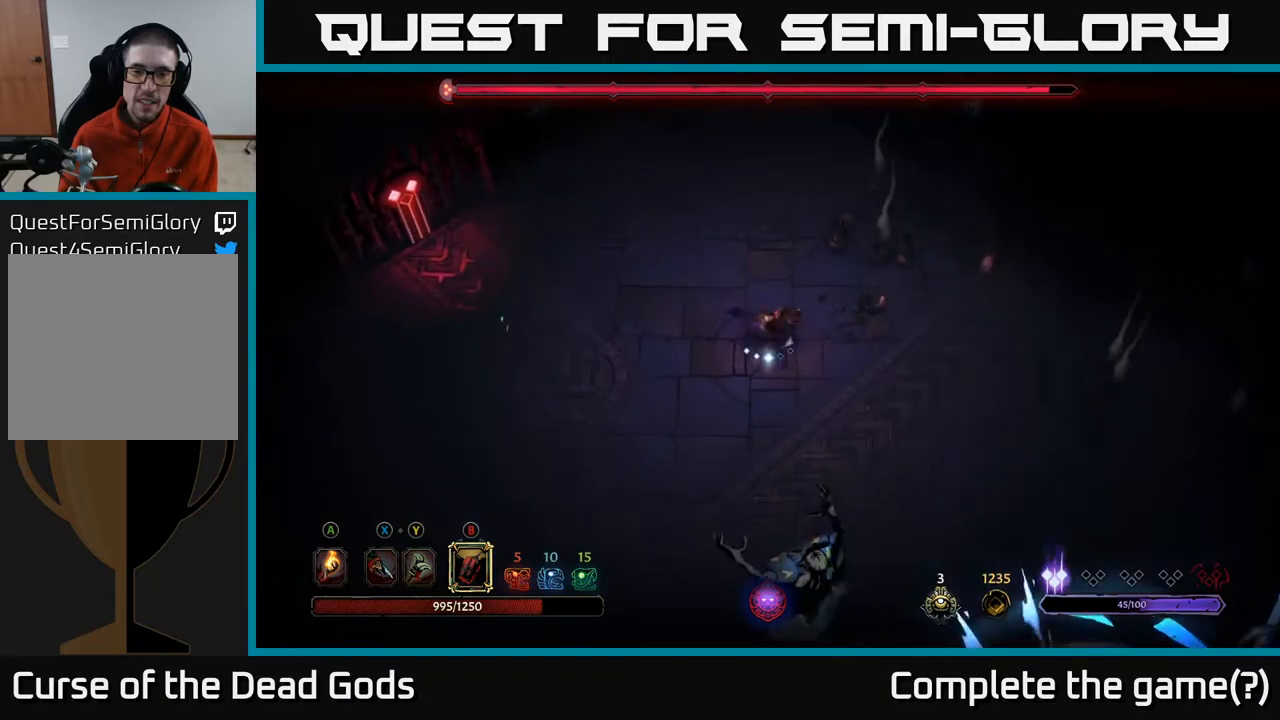
{"buttons": [], "left_stick": "down", "right_stick": "center", "events": [[33, "left_stick", "down"], [250, "B", "down"], [333, "B", "up"]]}
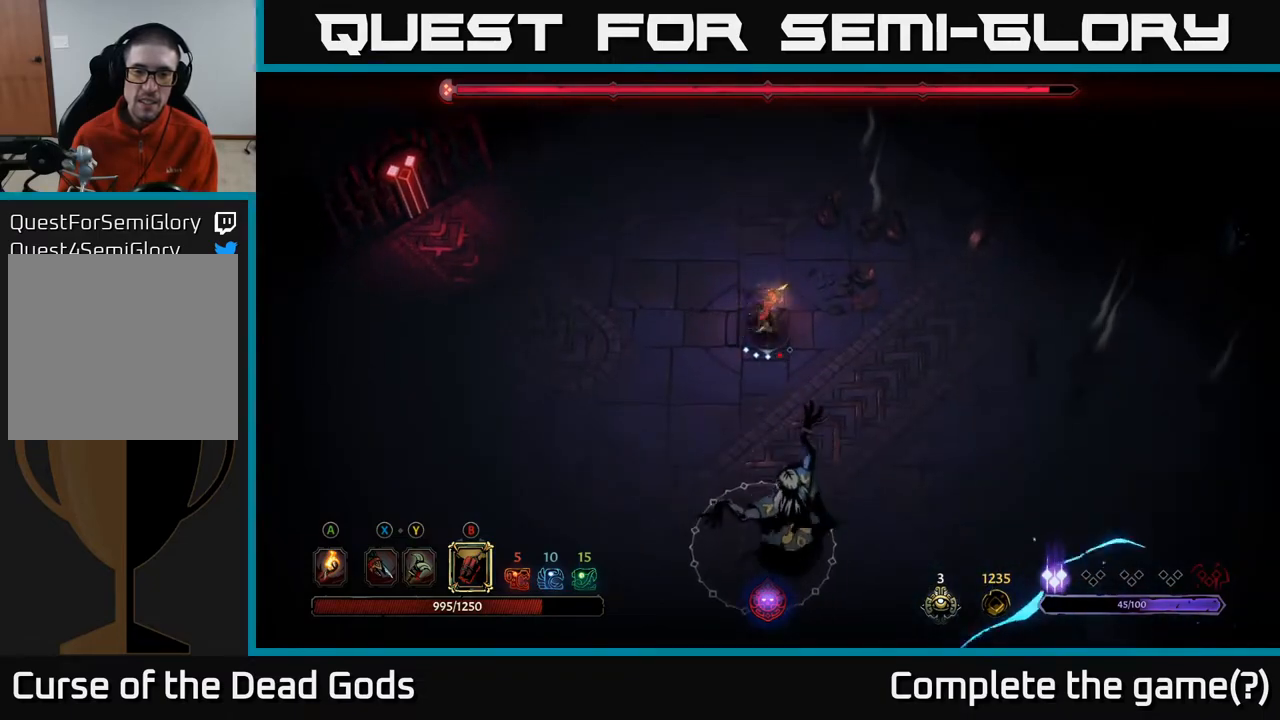
{"buttons": [], "left_stick": "down", "right_stick": "center", "events": [[350, "B", "down"], [483, "B", "up"]]}
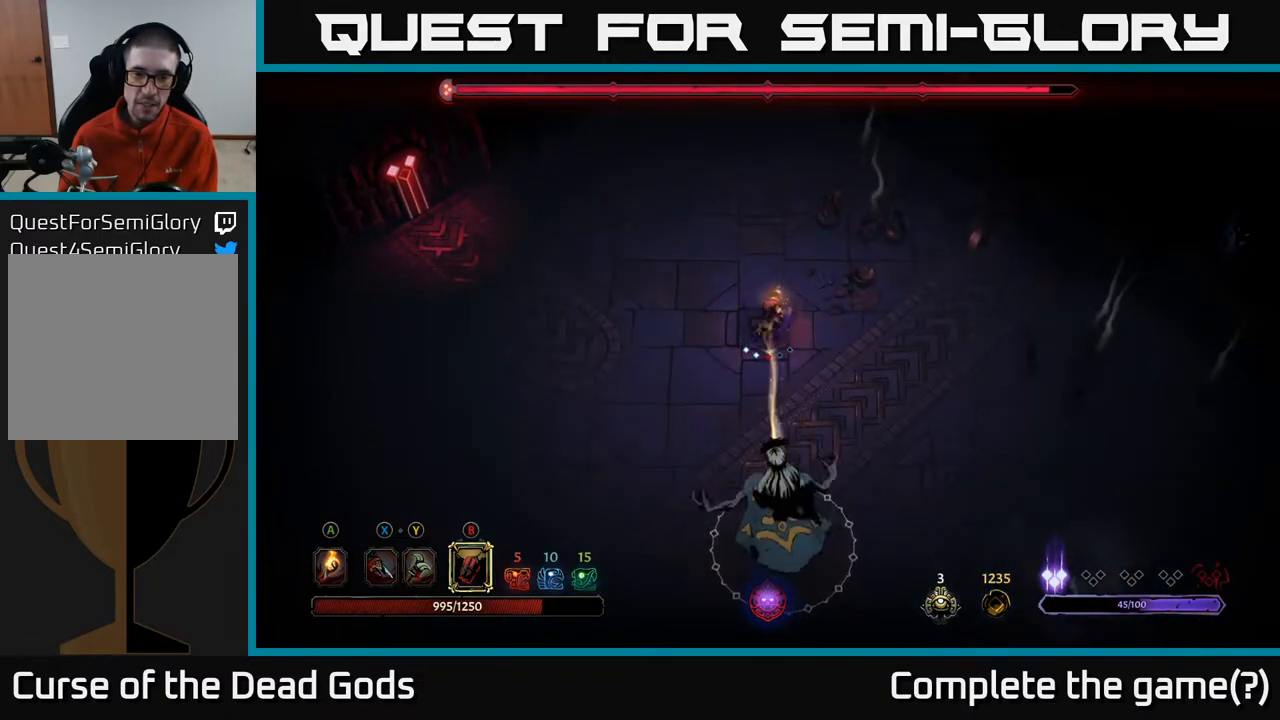
{"buttons": [], "left_stick": "down", "right_stick": "center", "events": [[383, "B", "down"], [500, "B", "up"]]}
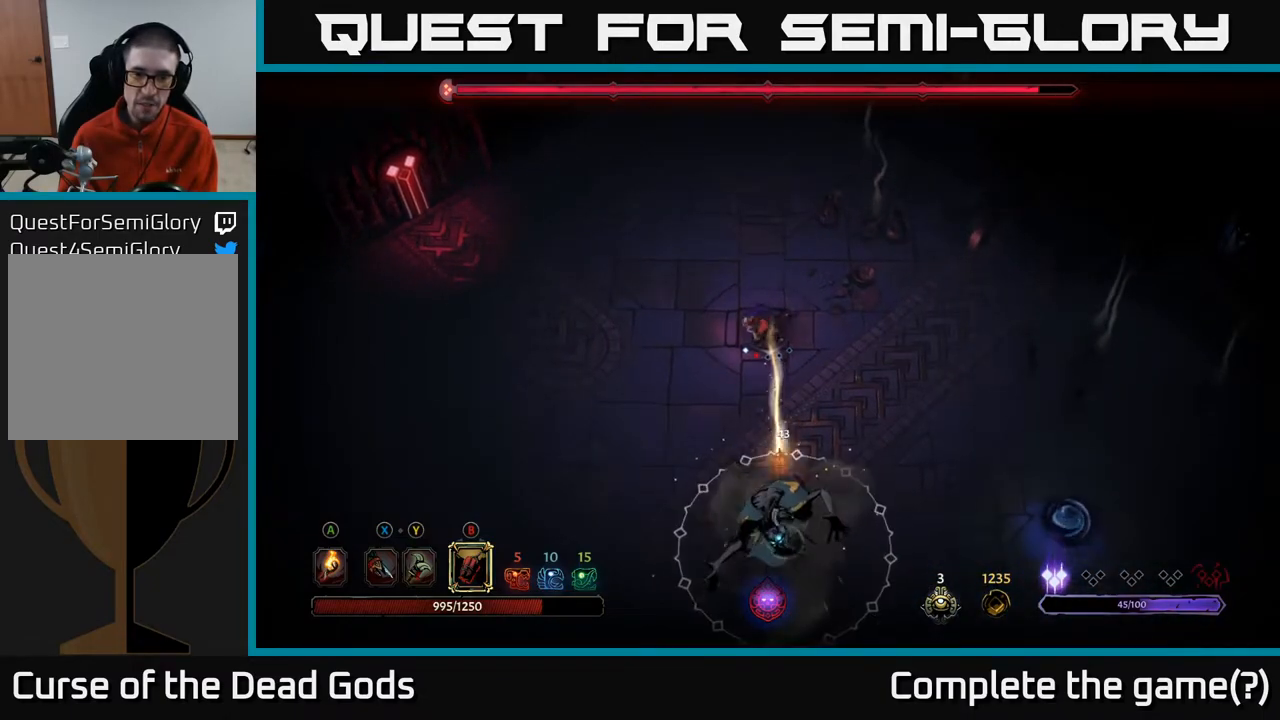
{"buttons": [], "left_stick": "down", "right_stick": "center", "events": []}
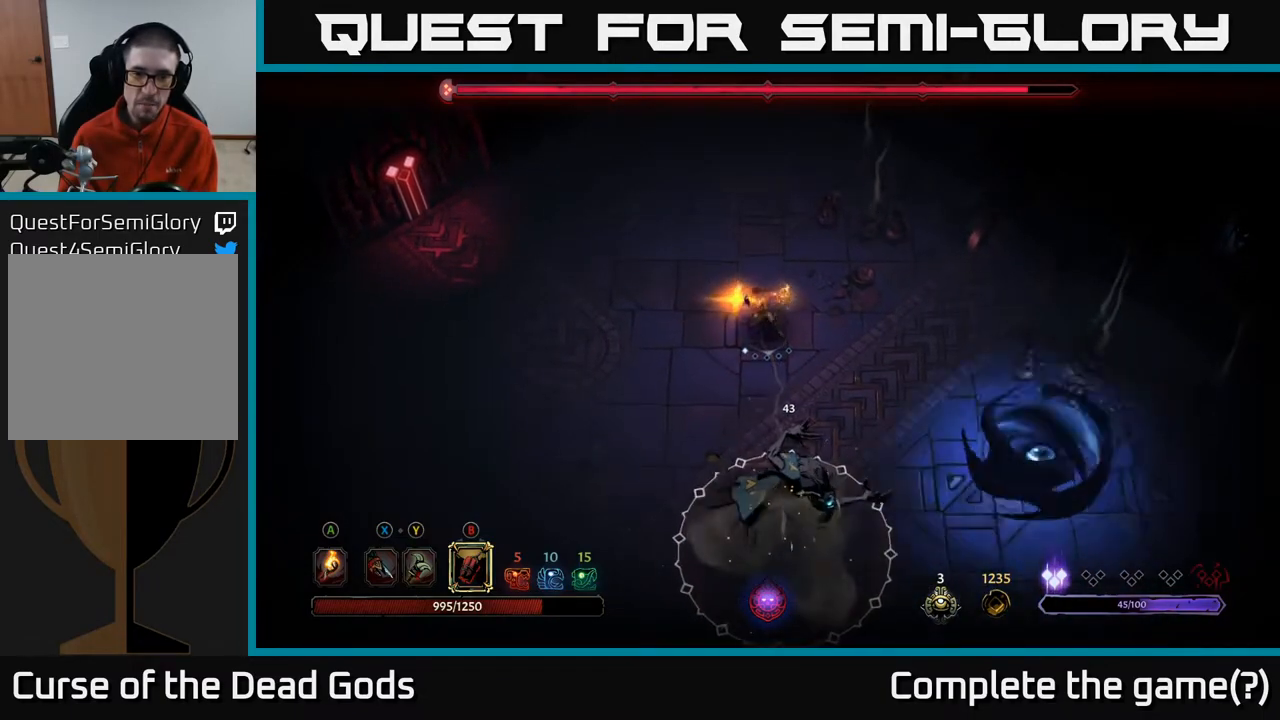
{"buttons": [], "left_stick": "left", "right_stick": "center", "events": [[183, "left_stick", "center"], [400, "left_stick", "left"]]}
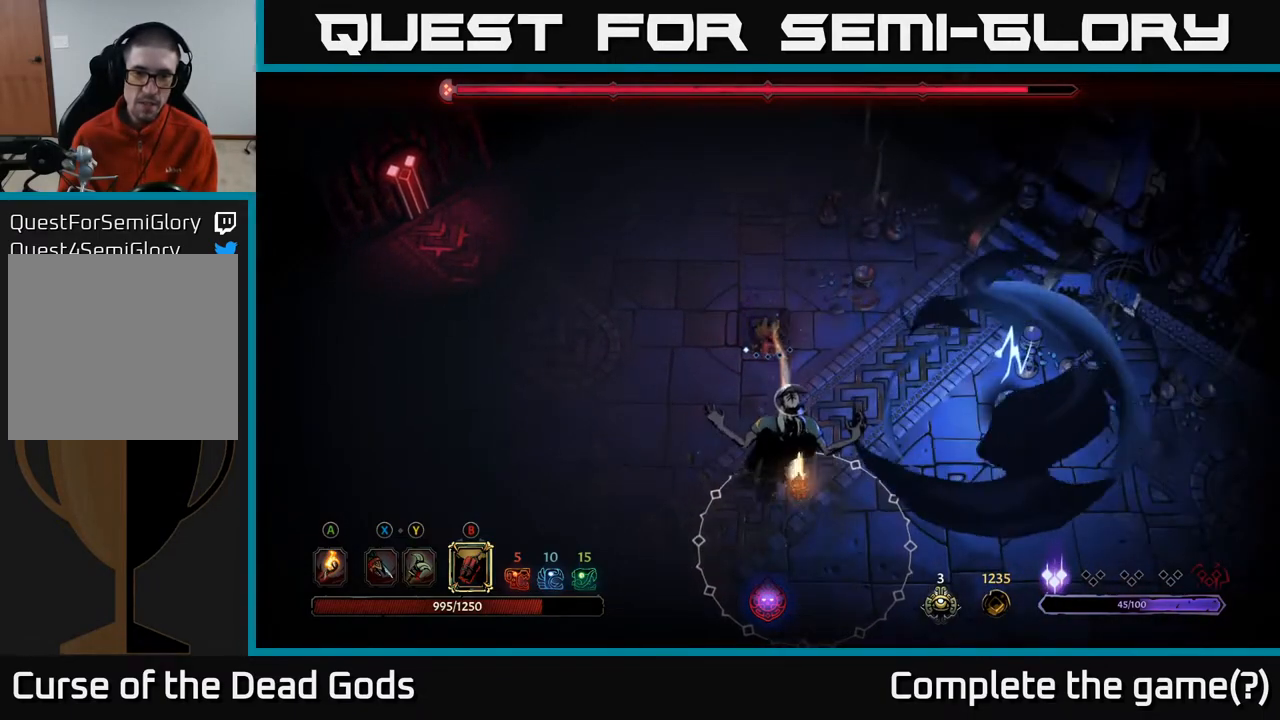
{"buttons": [], "left_stick": "left", "right_stick": "center", "events": []}
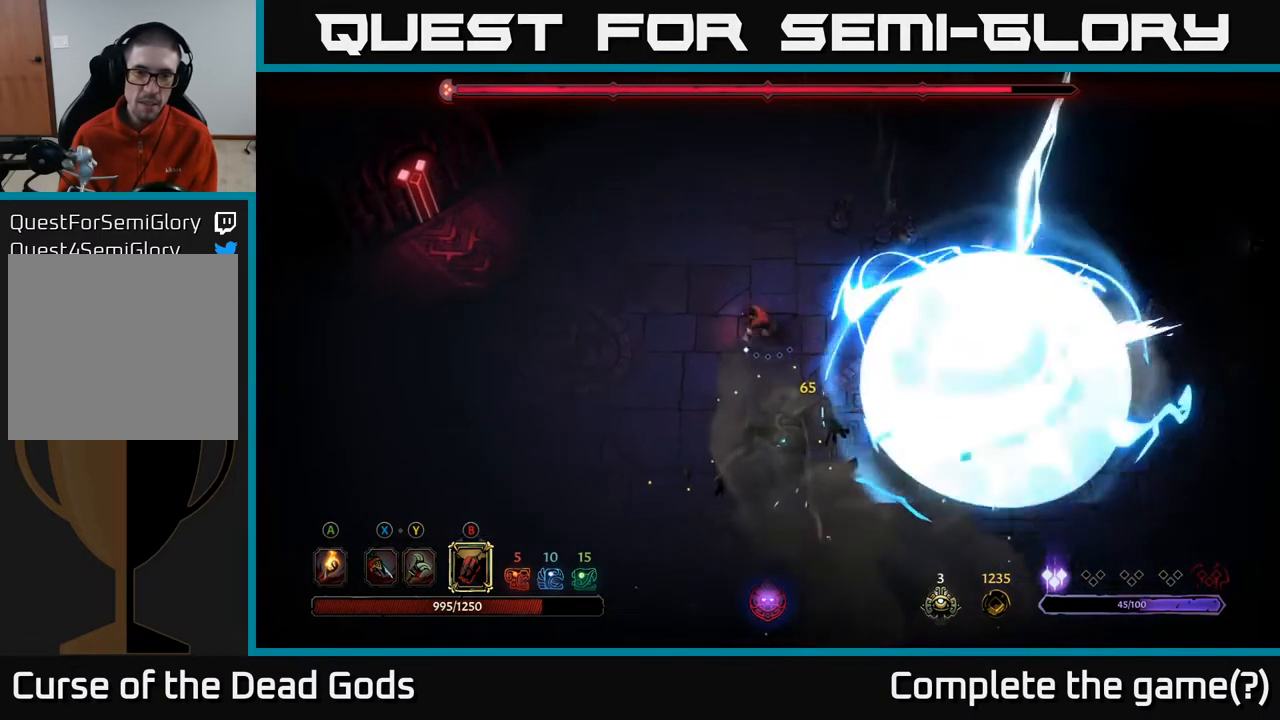
{"buttons": [], "left_stick": "down-left", "right_stick": "center", "events": [[483, "left_stick", "down-left"]]}
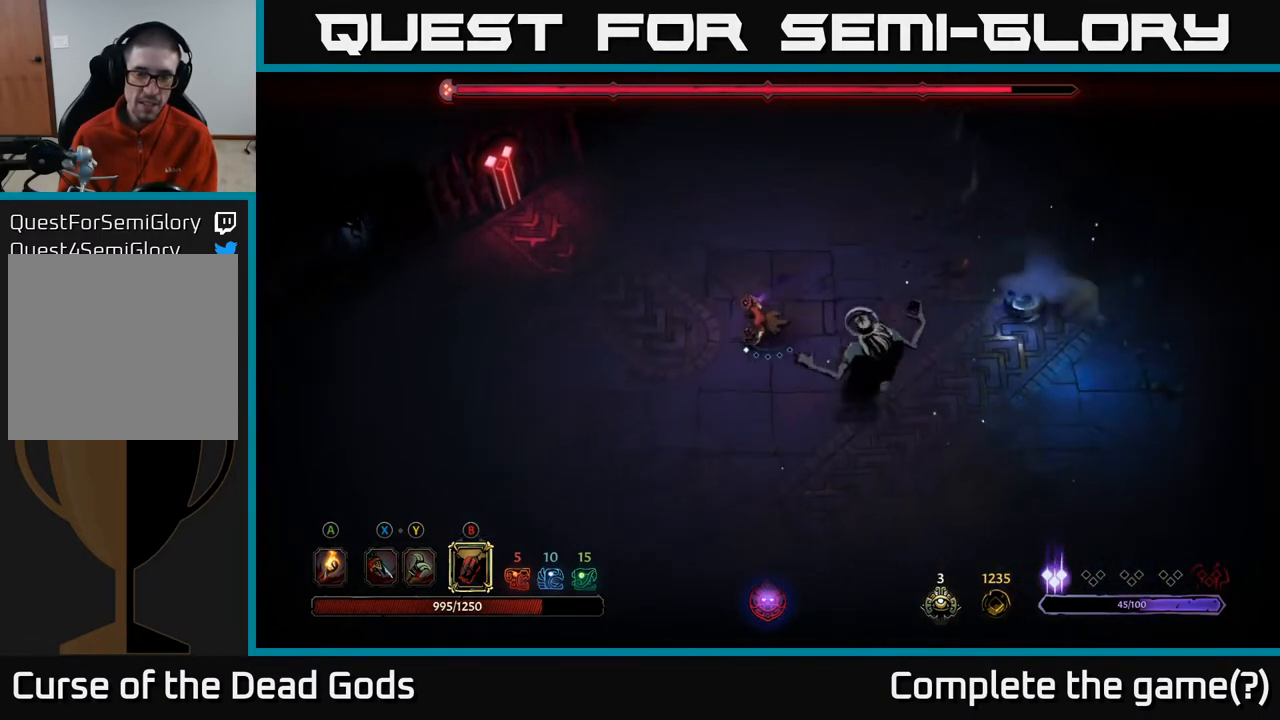
{"buttons": [], "left_stick": "down-left", "right_stick": "center", "events": []}
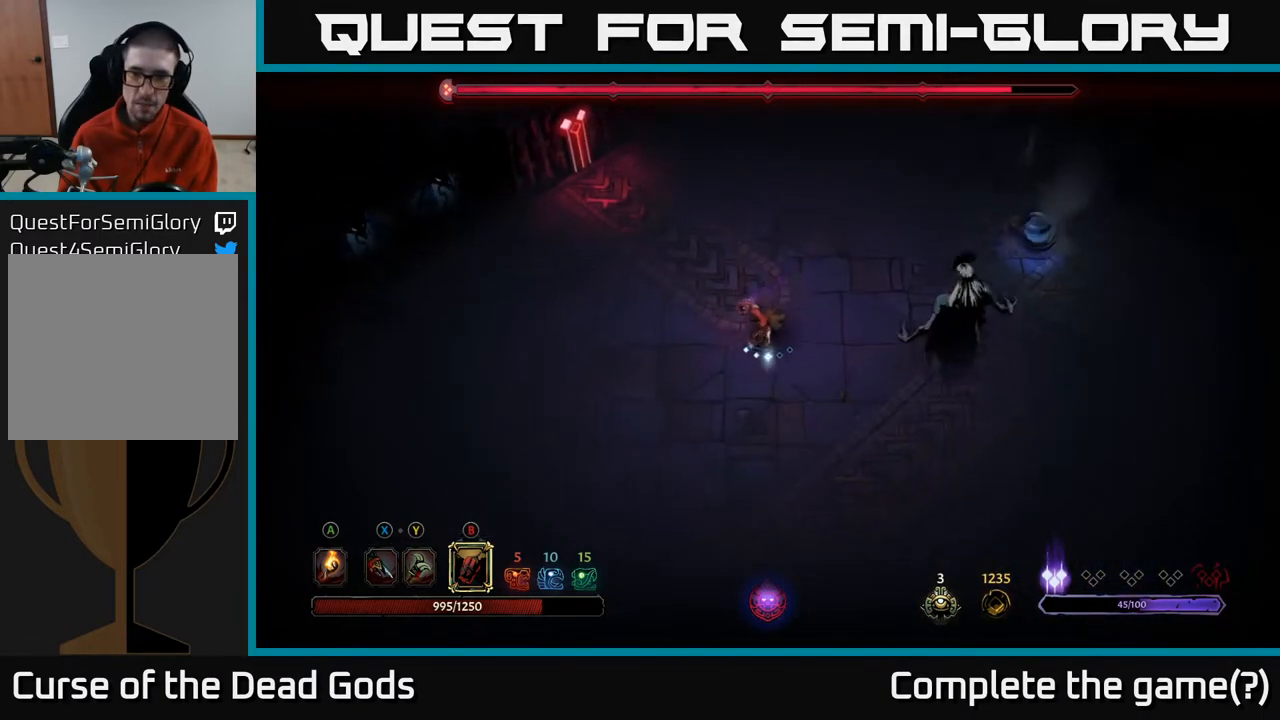
{"buttons": [], "left_stick": "down-right", "right_stick": "center", "events": [[100, "left_stick", "down"], [467, "left_stick", "down-right"]]}
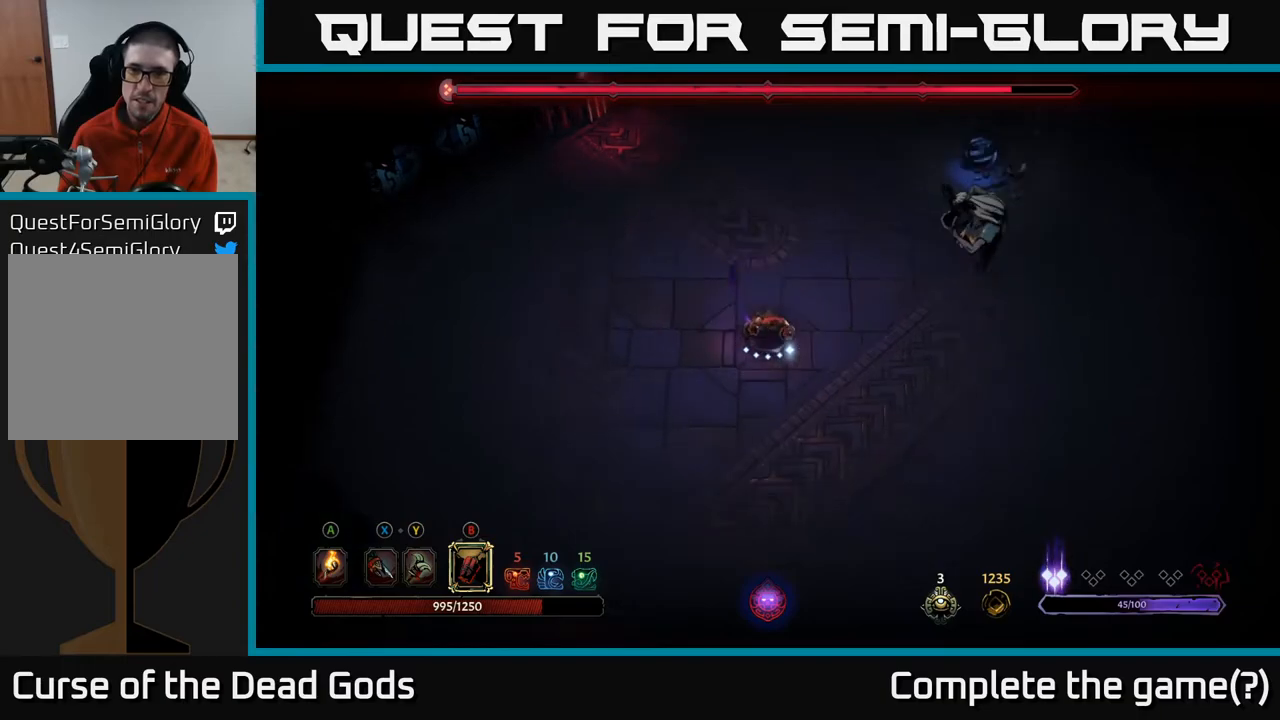
{"buttons": [], "left_stick": "down-right", "right_stick": "center", "events": []}
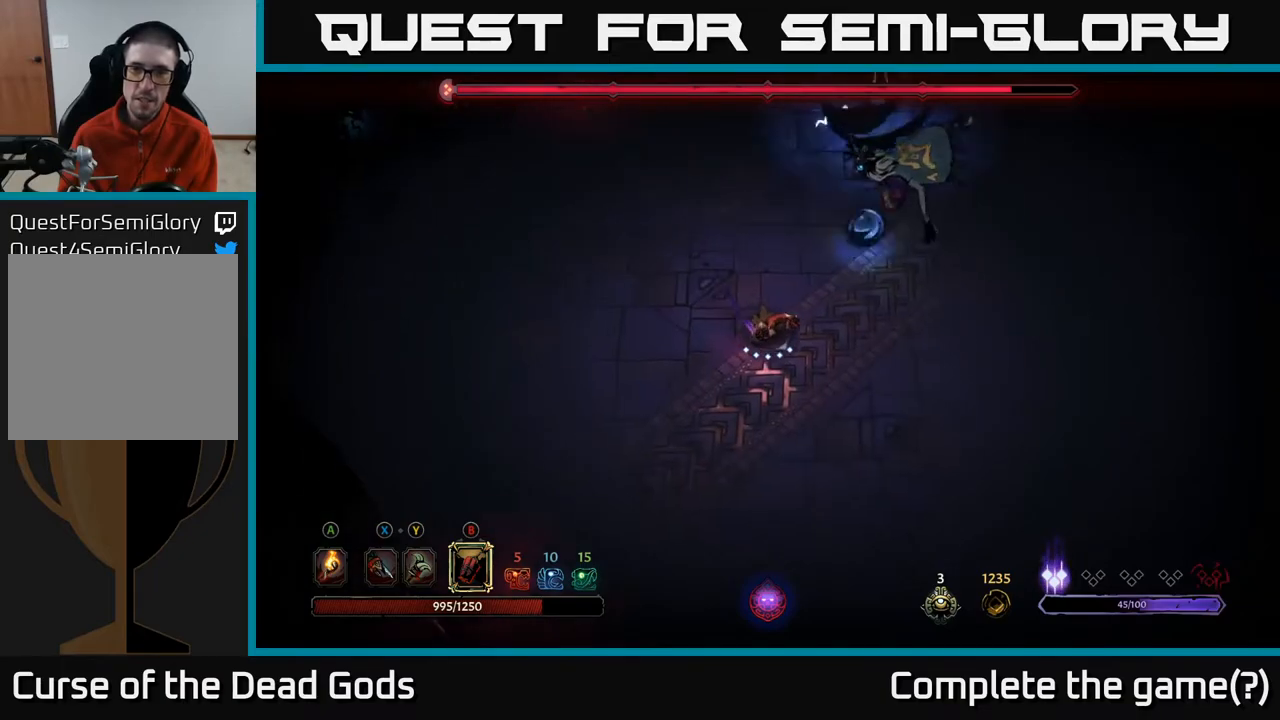
{"buttons": ["B"], "left_stick": "up-right", "right_stick": "center", "events": [[483, "left_stick", "up-right"], [500, "B", "down"]]}
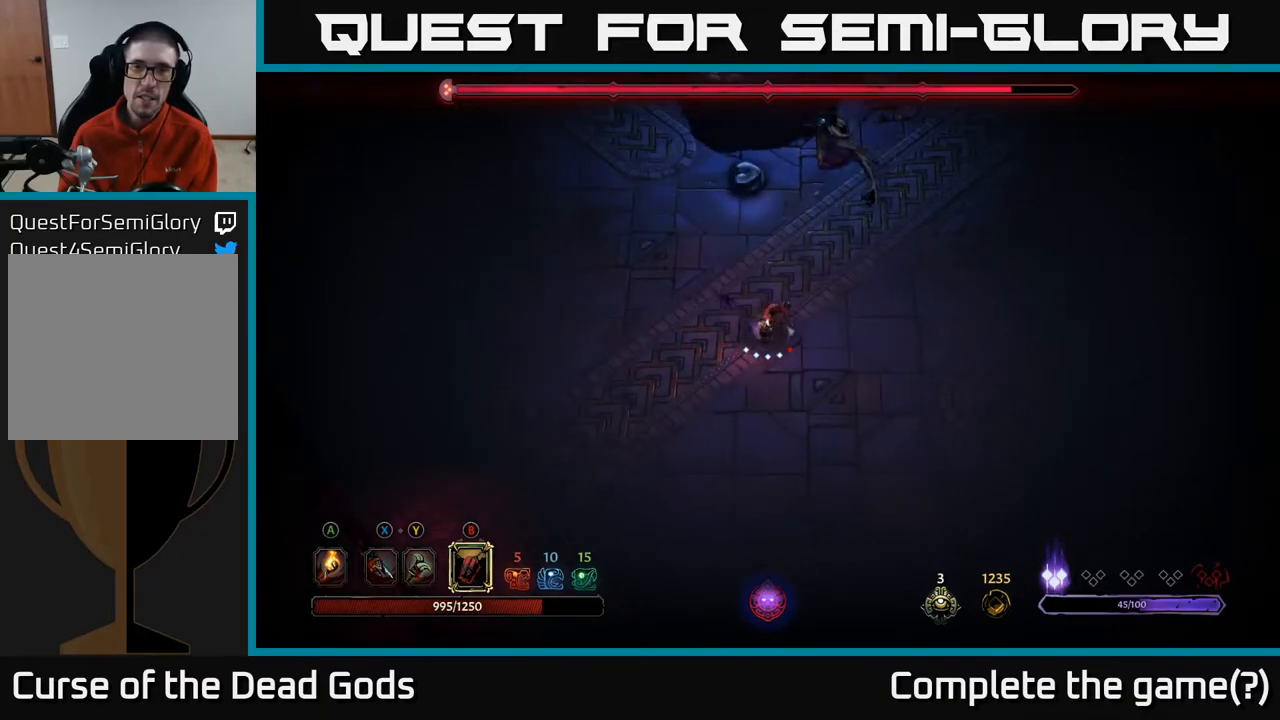
{"buttons": [], "left_stick": "up-right", "right_stick": "center", "events": [[50, "B", "up"]]}
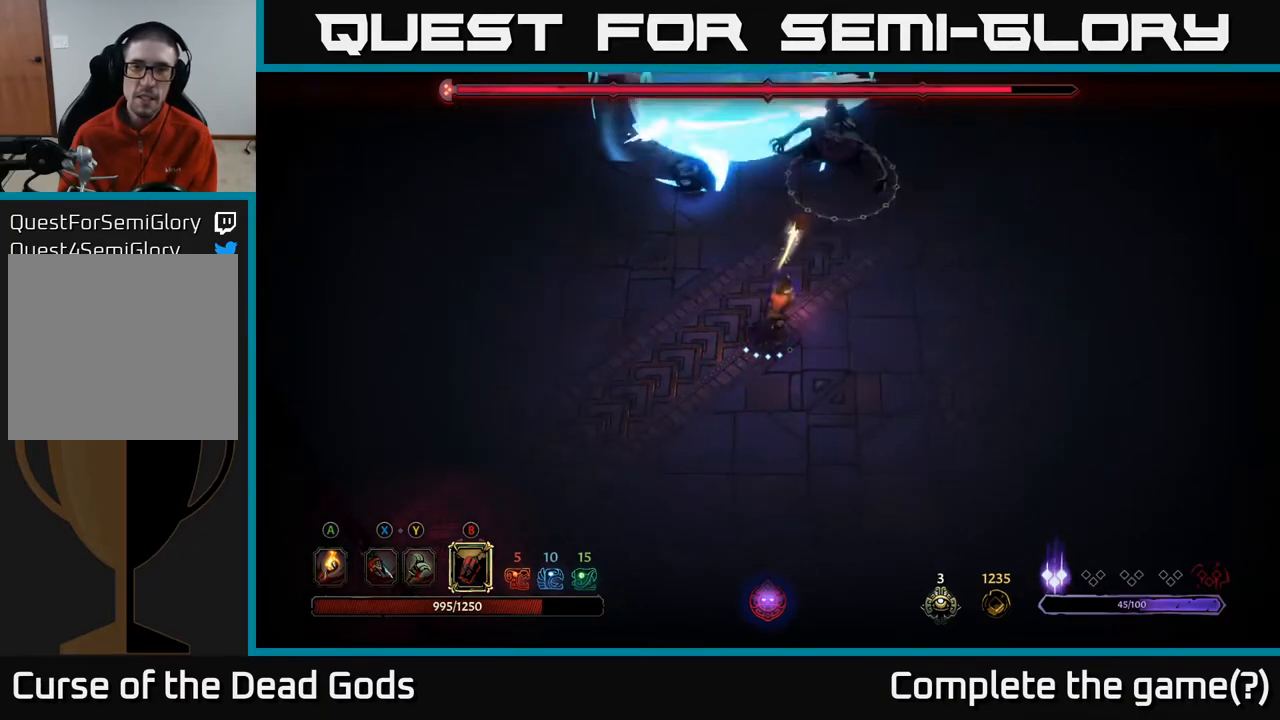
{"buttons": [], "left_stick": "up-right", "right_stick": "center", "events": [[100, "B", "down"], [233, "B", "up"]]}
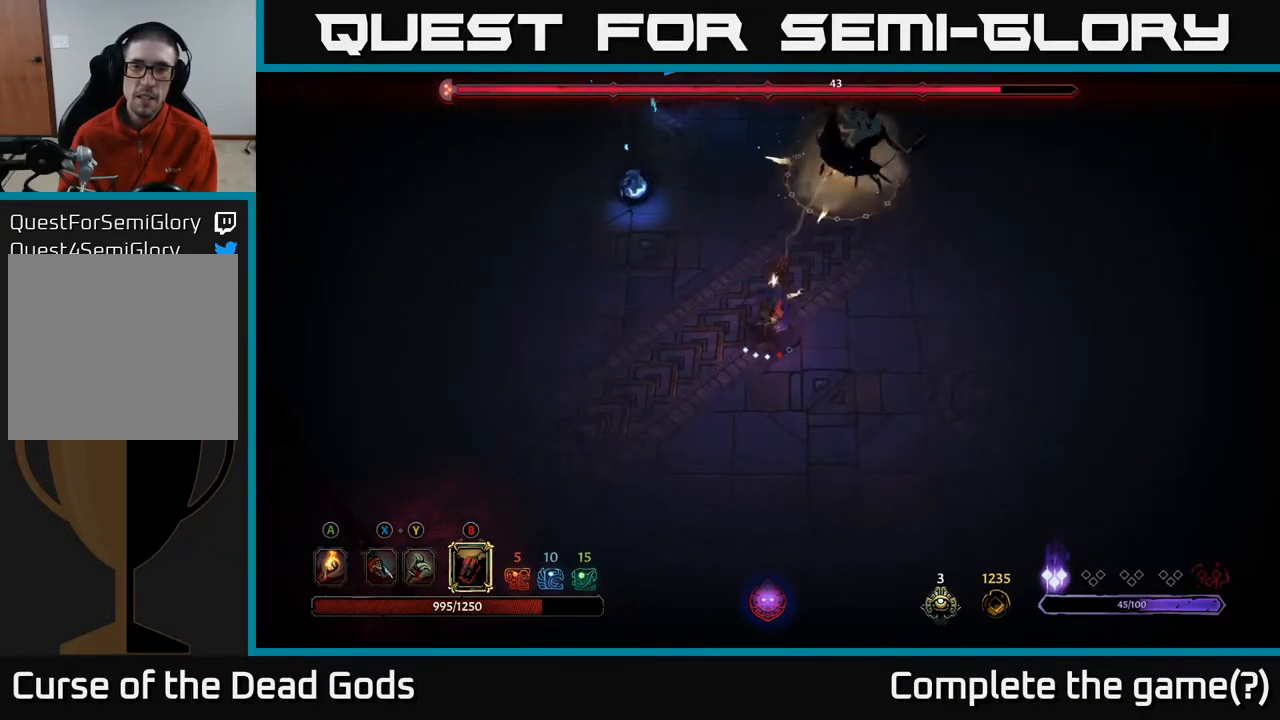
{"buttons": [], "left_stick": "up-right", "right_stick": "center", "events": [[167, "B", "down"], [317, "B", "up"]]}
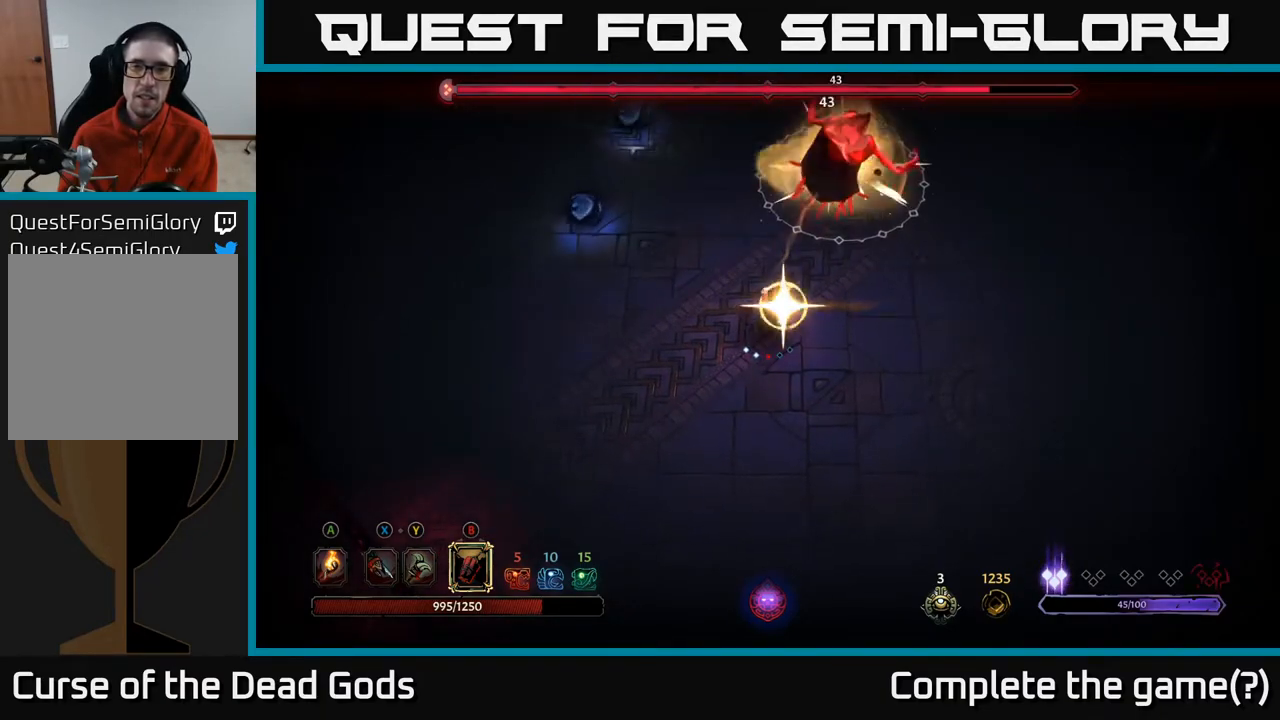
{"buttons": [], "left_stick": "up-right", "right_stick": "center", "events": []}